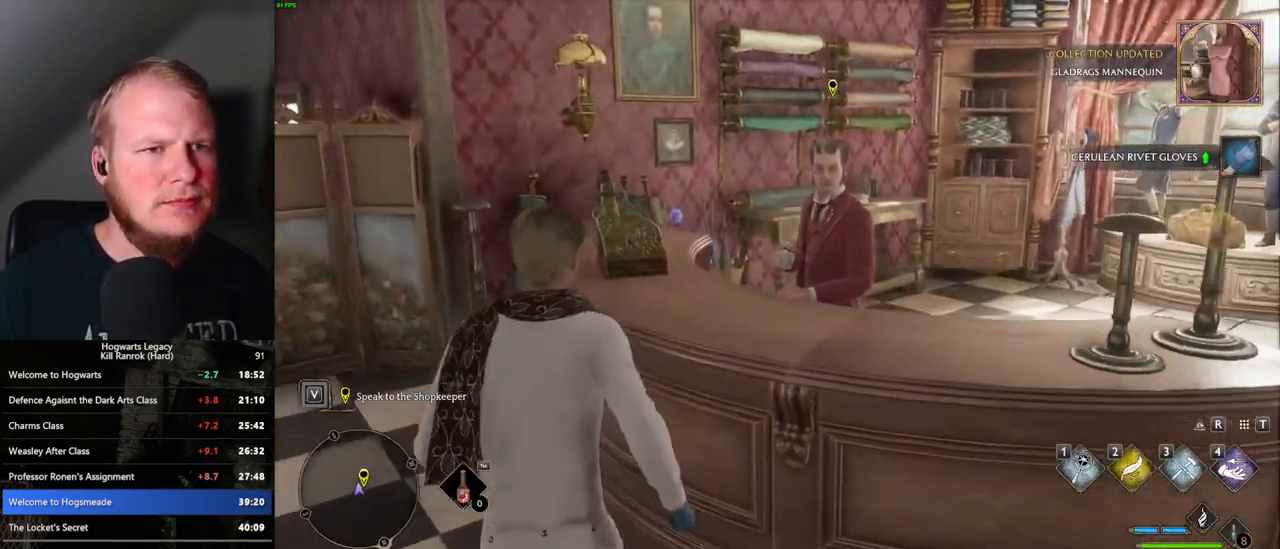
Gameplay with keyboard and mouse; each line is a JSON object with the keys and mouse buttons held at the frame after it. "events" lists presses ("down") and releases ("up") of ".", "/", "0", "1", "2", "3", "4", "5", "6", "7", "8", "9", "a", "alt_l", "alt_r", "b", "backslash", "backspace", "c", "caps_lock", "comma", "ctrl_l", "ctrl_r", "d", "e", "equals", "escape", "f", "f1", "f10", "f11", "f12", "f2", "f3", "f4", "f5", "f6", "f7", "f8", "f9", "g", "h", "i", "j", "k", "l", "lbracket", "m", "minus", "n", "o", "p", "q", "quote", "r", "rbracket", "return", "s", "semicolon", "shift_l", "shift_r", "space", "super_l", "super_r", "t", "tab", "tilde", "u", "v", "w", "x", "y", "z", "mouse_left", "mouse_wheel", "mouse_right", "mouse_mb4" and "mouse_mb5" between this image and that frame as [ms after this image, input, new state], when the widget could be followed in between. "mouse_left", "mouse_wheel", "mouse_right", "mouse_mb4", "mouse_mb5" = the "left", "wheel", "right", "mb4", "mb5" buttons of the "mouse" list. No other keys are recorded. "wheel" means that the mouse wheel is clicked or scrolled. Mouse movement is not recorded.
{"keys": ["q", "space"], "mouse": ["wheel"], "events": [[17, "f", "down"], [100, "f", "up"], [167, "f", "down"], [267, "f", "up"], [500, "mouse_wheel", "down"], [500, "q", "down"], [500, "space", "down"]]}
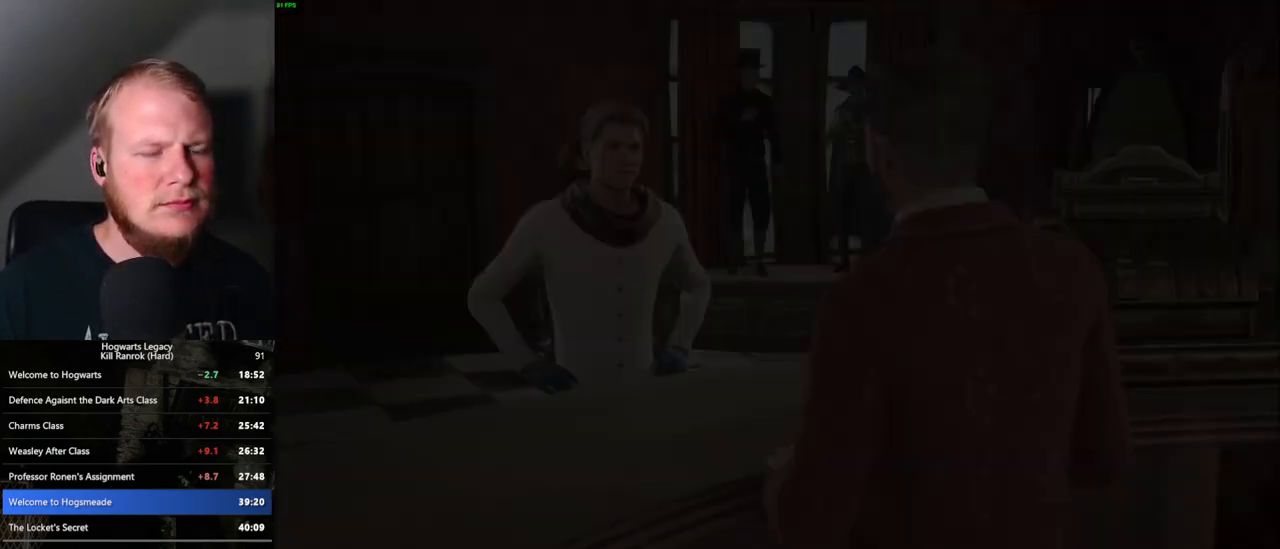
{"keys": ["q", "space"], "mouse": [], "events": [[33, "mouse_wheel", "up"], [50, "space", "up"], [67, "mouse_wheel", "down"], [67, "q", "up"], [83, "mouse_wheel", "up"], [150, "q", "down"], [167, "space", "down"], [217, "q", "up"], [217, "space", "up"], [317, "q", "down"], [317, "space", "down"], [367, "q", "up"], [367, "space", "up"], [383, "mouse_wheel", "down"], [400, "mouse_wheel", "up"], [467, "q", "down"], [483, "space", "down"]]}
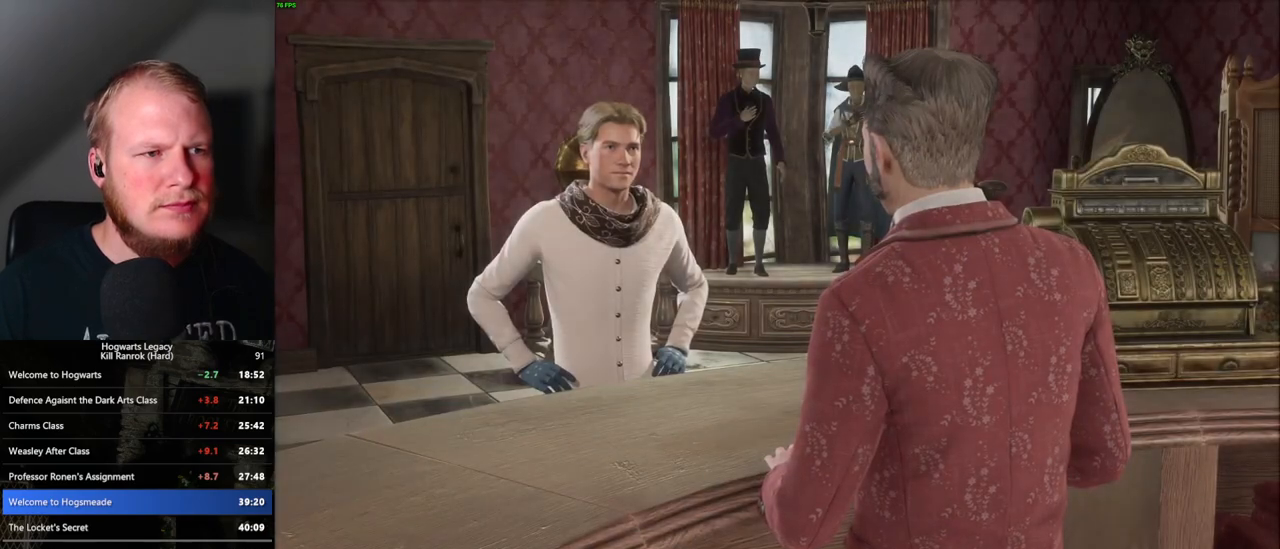
{"keys": [], "mouse": [], "events": [[33, "q", "up"], [33, "space", "up"], [117, "q", "down"], [133, "space", "down"], [183, "q", "up"], [200, "space", "up"], [267, "mouse_wheel", "down"], [283, "mouse_wheel", "up"], [283, "q", "down"], [300, "space", "down"], [333, "q", "up"], [333, "space", "up"], [350, "mouse_wheel", "down"], [367, "mouse_wheel", "up"], [383, "mouse_wheel", "down"], [400, "mouse_wheel", "up"], [433, "q", "down"], [450, "space", "down"], [500, "q", "up"], [500, "space", "up"]]}
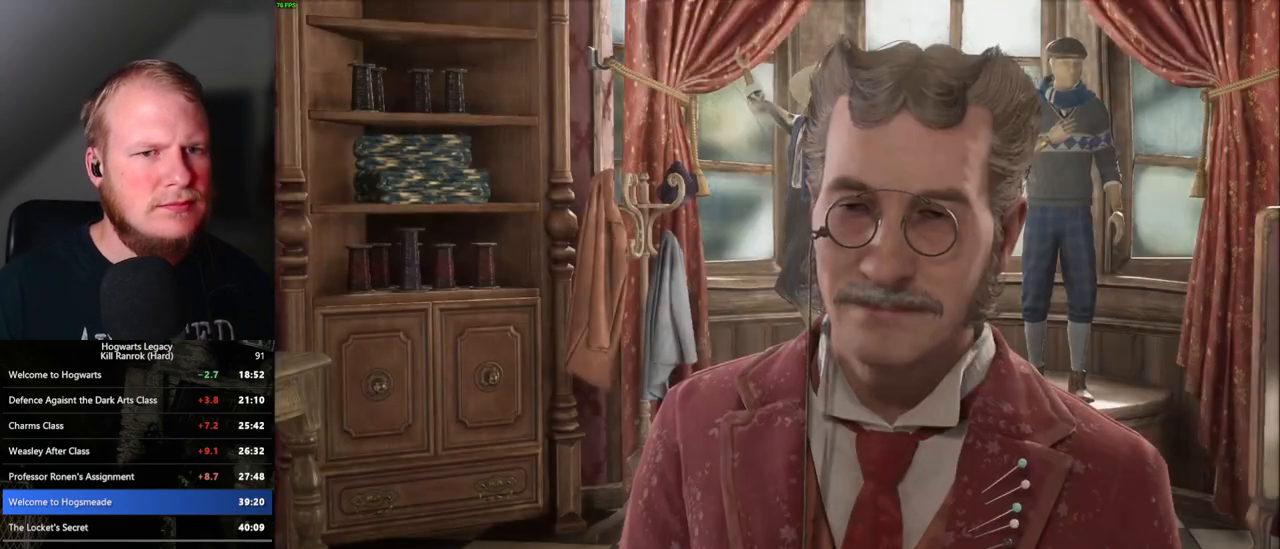
{"keys": [], "mouse": [], "events": [[100, "q", "down"], [100, "space", "down"], [150, "q", "up"], [150, "space", "up"], [233, "q", "down"], [250, "space", "down"], [300, "q", "up"], [300, "space", "up"], [383, "space", "down"], [400, "q", "down"], [433, "q", "up"], [450, "space", "up"]]}
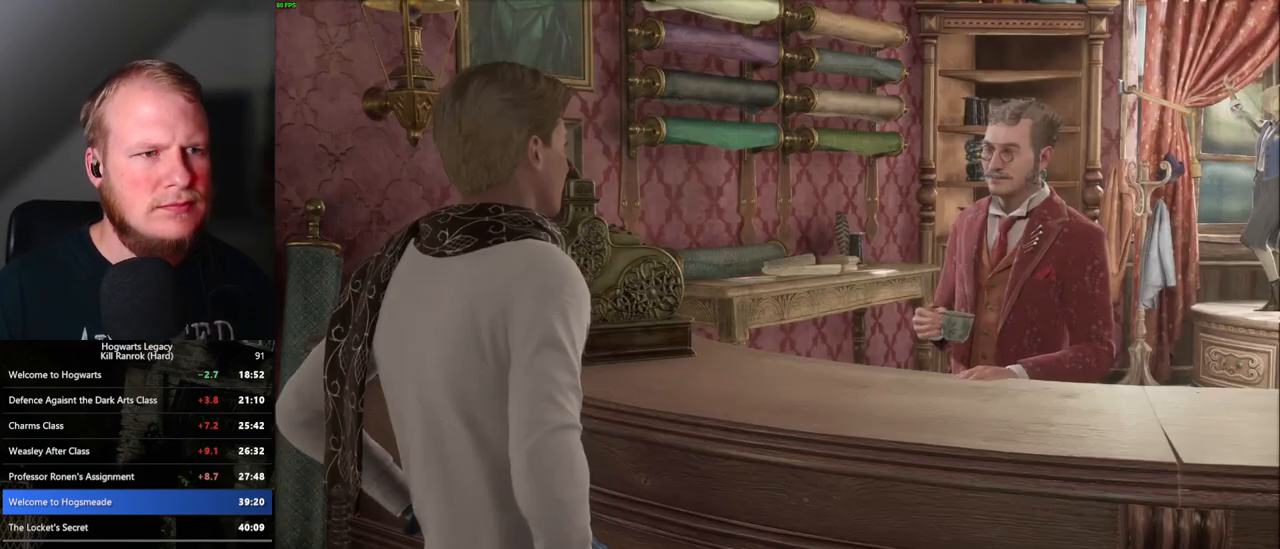
{"keys": ["space"], "mouse": [], "events": [[17, "mouse_wheel", "down"], [33, "q", "down"], [50, "mouse_wheel", "up"], [50, "space", "down"], [67, "mouse_wheel", "down"], [83, "mouse_wheel", "up"], [100, "q", "up"], [117, "space", "up"], [133, "mouse_wheel", "down"], [183, "mouse_wheel", "up"], [183, "space", "down"], [200, "q", "down"], [233, "q", "up"], [283, "space", "up"], [350, "q", "down"], [350, "space", "down"], [400, "mouse_wheel", "down"], [417, "mouse_wheel", "up"], [417, "q", "up"], [417, "space", "up"], [433, "mouse_wheel", "down"], [500, "mouse_wheel", "up"], [500, "space", "down"]]}
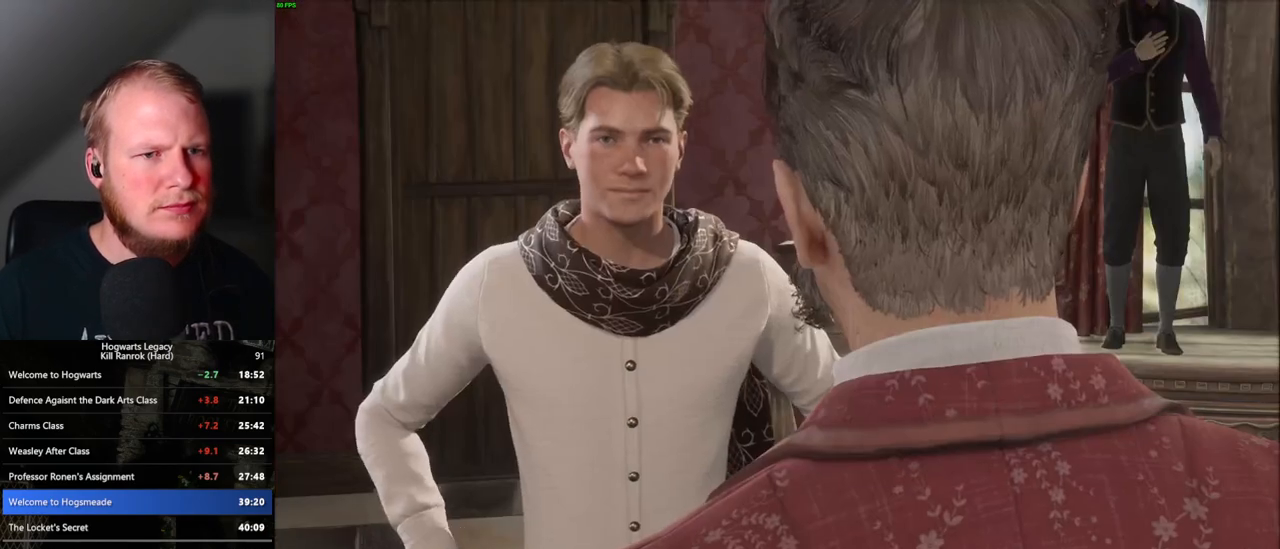
{"keys": ["q", "space"], "mouse": [], "events": [[17, "mouse_wheel", "down"], [17, "q", "down"], [33, "mouse_wheel", "up"], [50, "q", "up"], [67, "space", "up"], [150, "q", "down"], [167, "space", "down"], [217, "q", "up"], [267, "space", "up"], [283, "mouse_wheel", "down"], [300, "mouse_wheel", "up"], [300, "space", "down"], [317, "mouse_wheel", "down"], [333, "mouse_wheel", "up"], [333, "q", "down"], [350, "mouse_wheel", "down"], [367, "mouse_wheel", "up"], [383, "q", "up"], [400, "mouse_wheel", "down"], [400, "space", "up"], [467, "mouse_wheel", "up"], [467, "space", "down"], [483, "q", "down"]]}
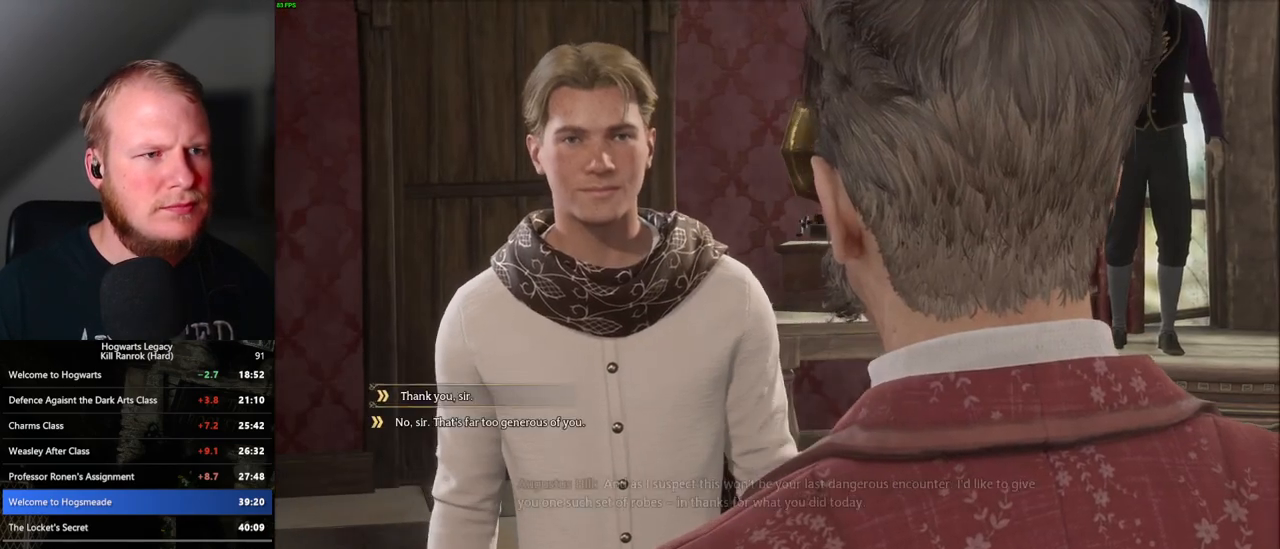
{"keys": ["q", "space"], "mouse": [], "events": [[33, "q", "up"], [67, "space", "up"], [117, "q", "down"], [117, "space", "down"], [167, "mouse_wheel", "down"], [200, "q", "up"], [217, "space", "up"], [267, "mouse_wheel", "up"], [267, "space", "down"], [283, "mouse_wheel", "down"], [283, "q", "down"], [317, "mouse_wheel", "up"], [350, "q", "up"], [367, "space", "up"], [450, "q", "down"], [450, "space", "down"]]}
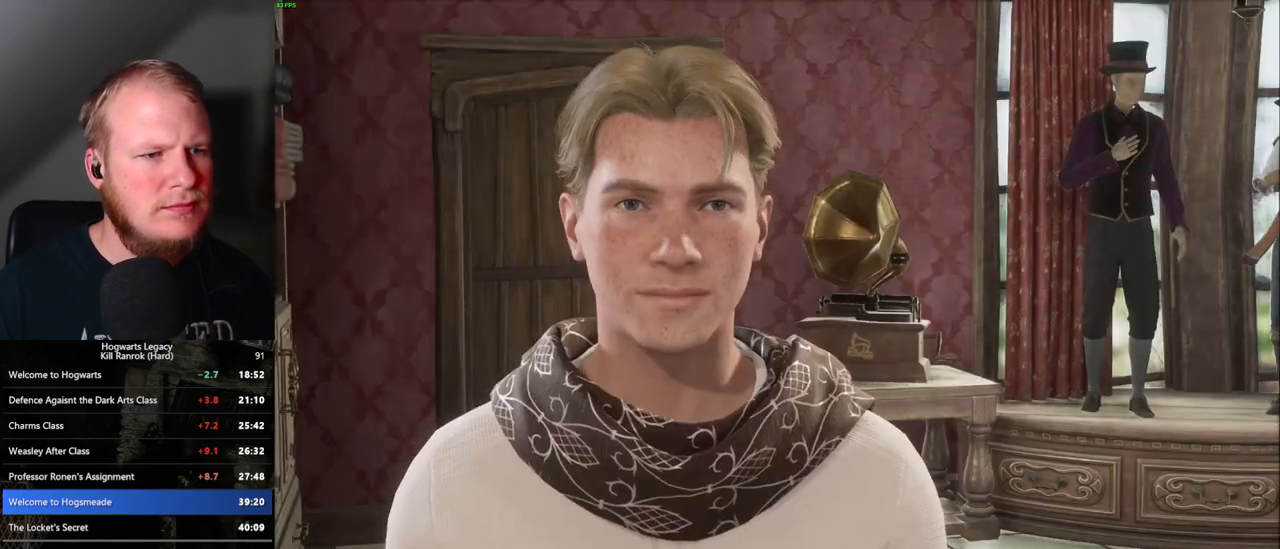
{"keys": [], "mouse": [], "events": [[17, "q", "up"], [33, "mouse_wheel", "down"], [50, "mouse_wheel", "up"], [50, "space", "up"], [67, "mouse_wheel", "down"], [100, "mouse_wheel", "up"], [100, "space", "down"], [117, "q", "down"], [150, "mouse_wheel", "down"], [167, "mouse_wheel", "up"], [167, "q", "up"], [200, "space", "up"], [250, "space", "down"], [267, "q", "down"], [333, "q", "up"], [350, "space", "up"], [400, "mouse_wheel", "down"], [433, "mouse_wheel", "up"], [433, "q", "down"], [433, "space", "down"], [450, "mouse_wheel", "down"], [500, "mouse_wheel", "up"], [500, "q", "up"], [500, "space", "up"]]}
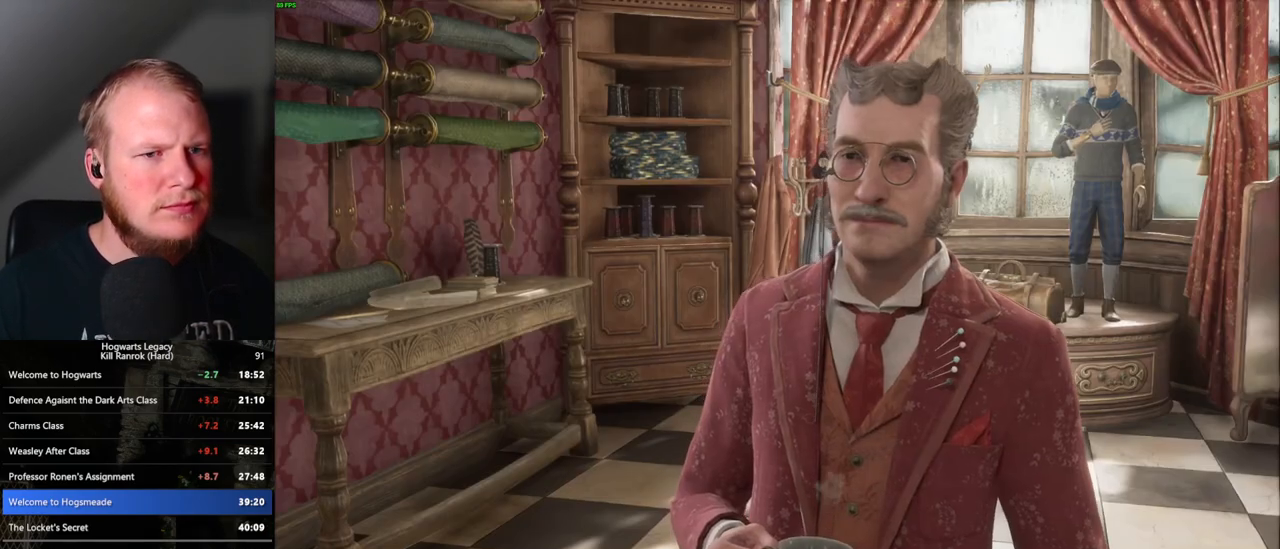
{"keys": [], "mouse": [], "events": [[83, "q", "down"], [83, "space", "down"], [150, "q", "up"], [183, "space", "up"], [233, "space", "down"], [250, "q", "down"], [267, "mouse_wheel", "down"], [300, "mouse_wheel", "up"], [300, "q", "up"], [317, "space", "up"], [333, "mouse_wheel", "down"], [350, "mouse_wheel", "up"], [367, "mouse_wheel", "down"], [383, "mouse_wheel", "up"], [400, "q", "down"], [400, "space", "down"], [467, "q", "up"], [467, "space", "up"]]}
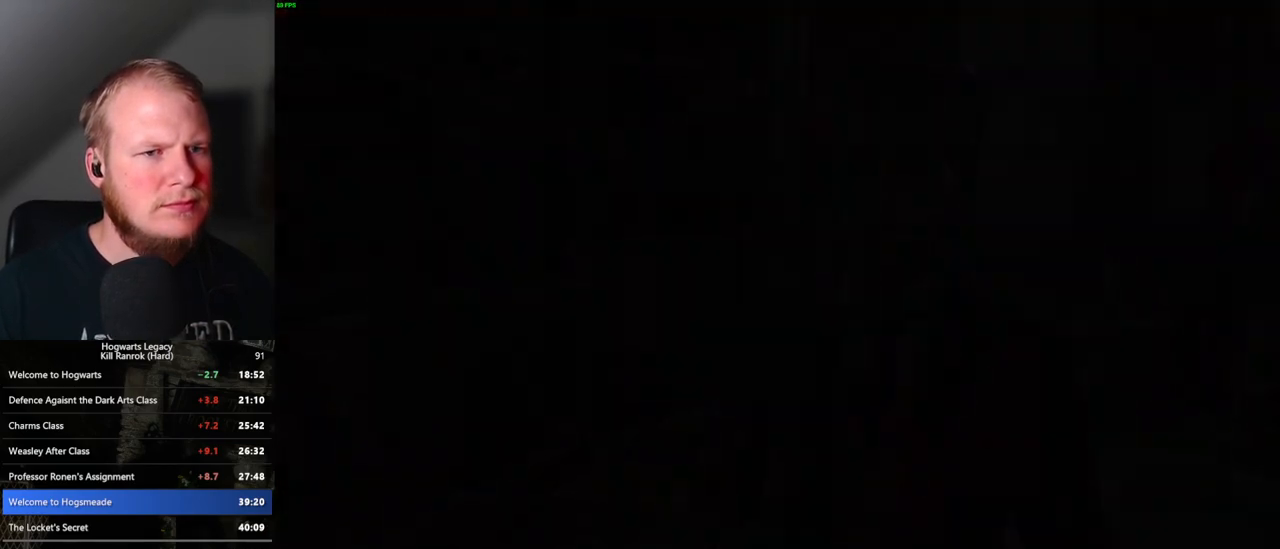
{"keys": [], "mouse": [], "events": []}
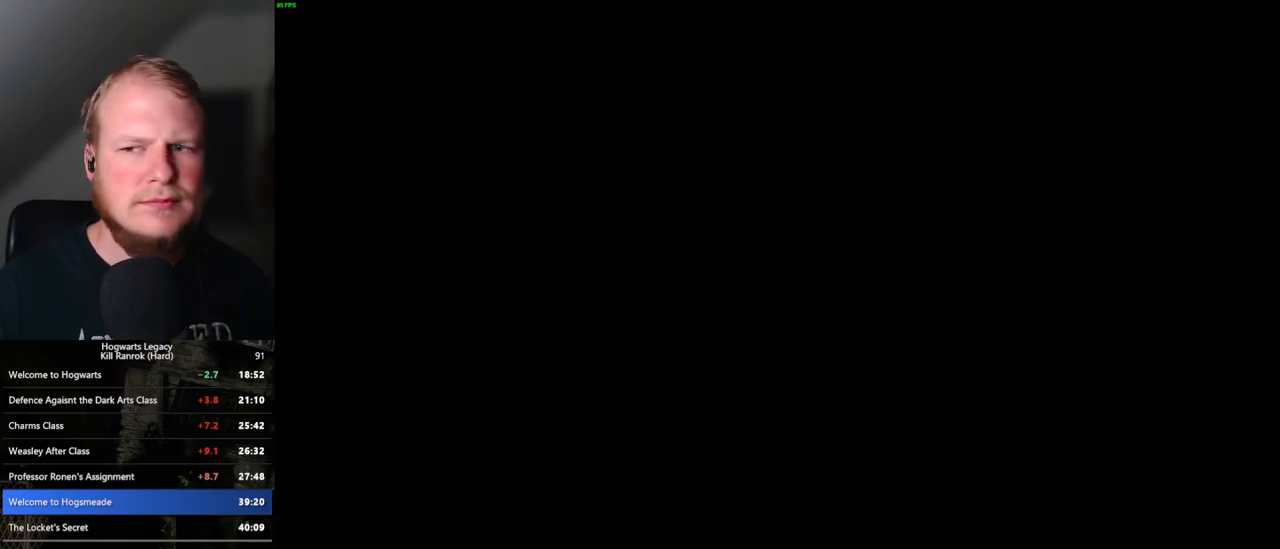
{"keys": [], "mouse": [], "events": []}
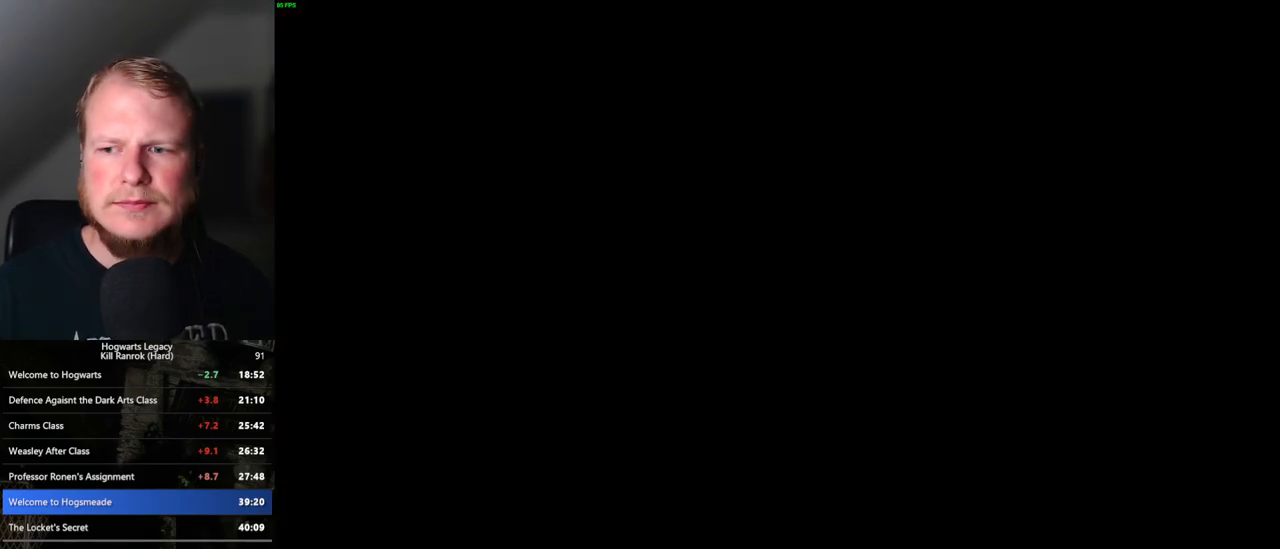
{"keys": [], "mouse": [], "events": []}
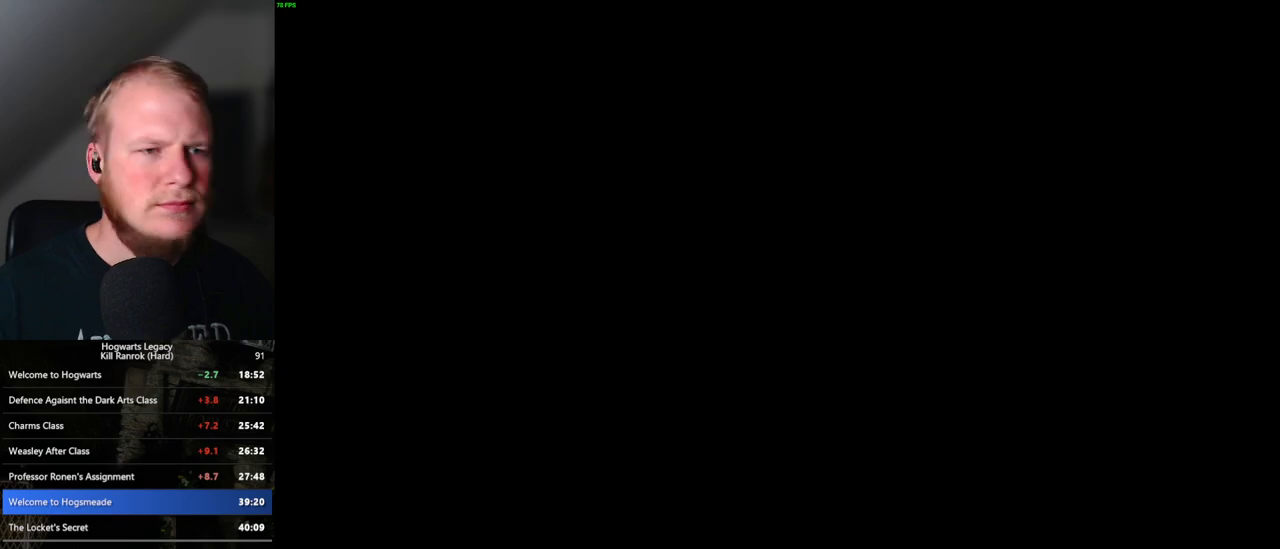
{"keys": [], "mouse": [], "events": []}
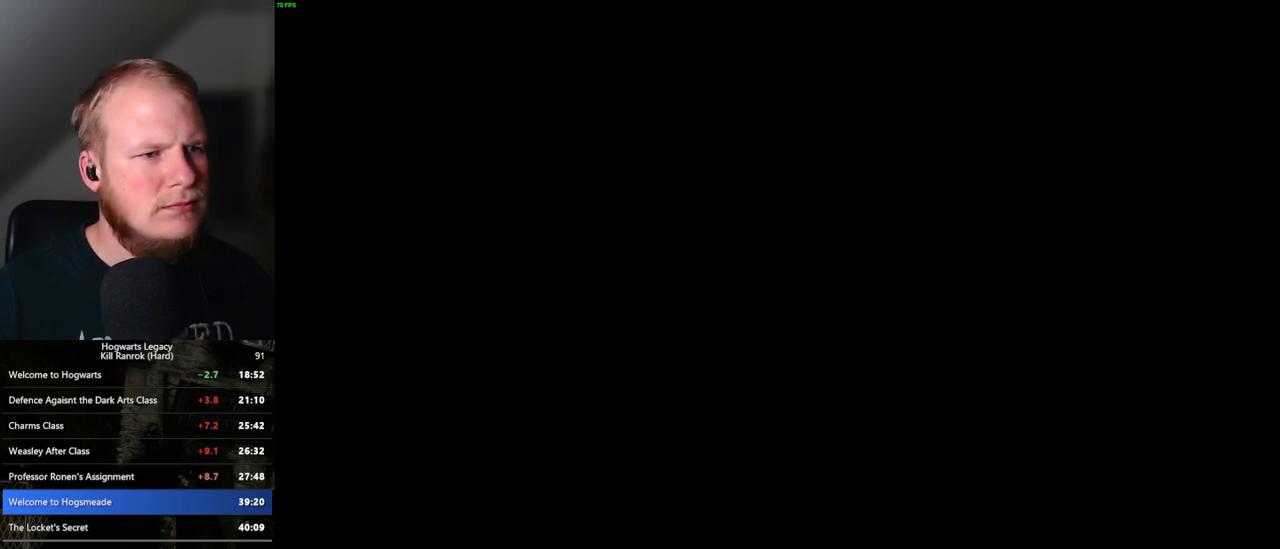
{"keys": [], "mouse": [], "events": []}
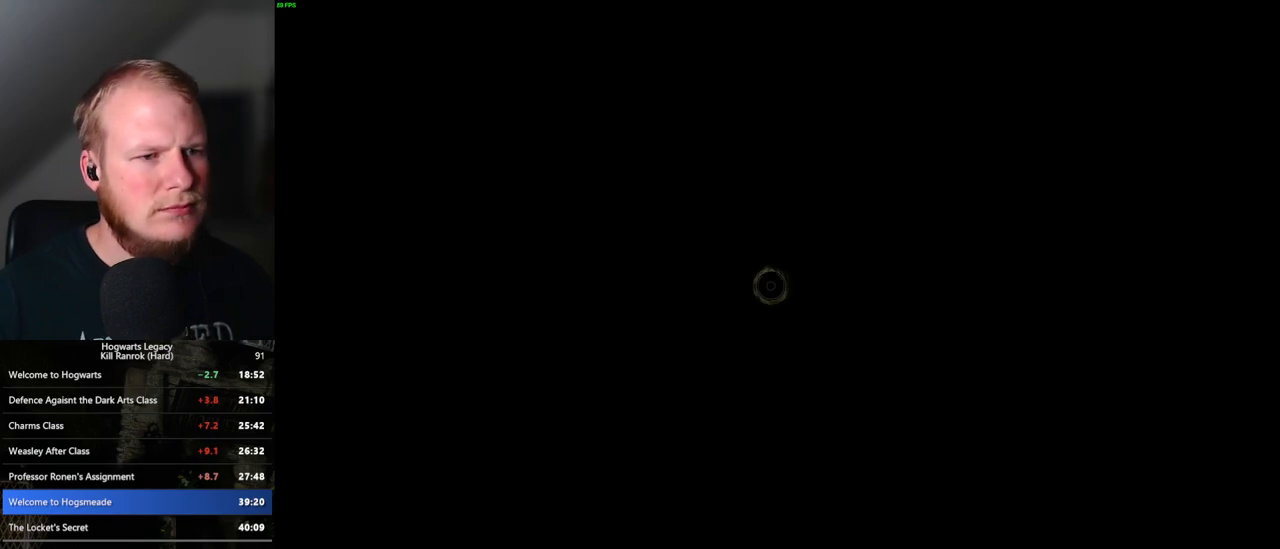
{"keys": [], "mouse": [], "events": []}
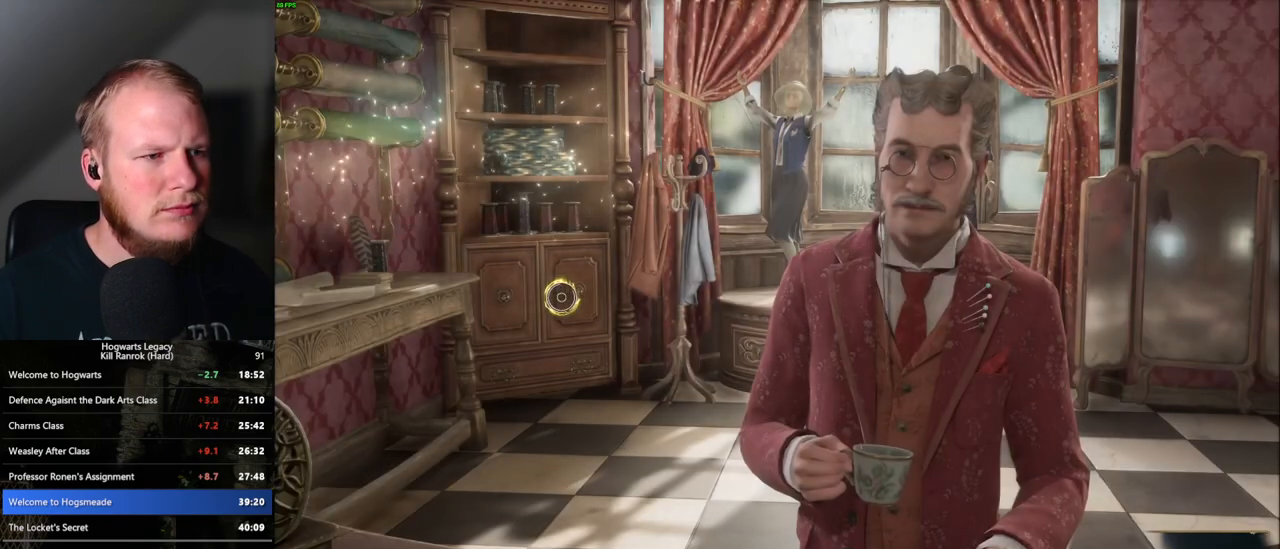
{"keys": [], "mouse": [], "events": []}
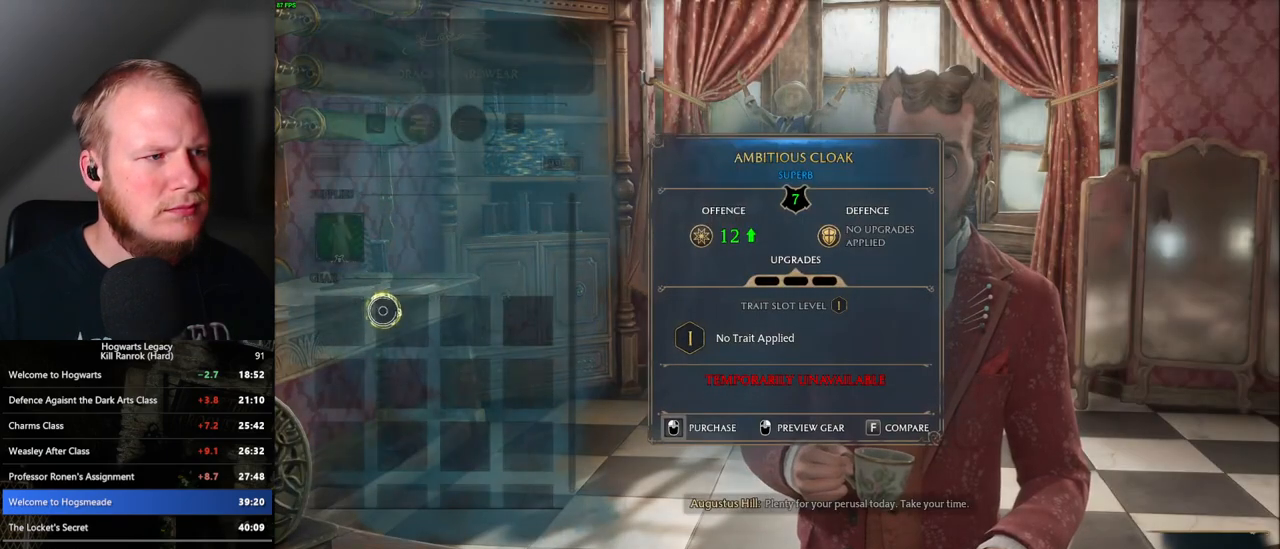
{"keys": [], "mouse": ["left"], "events": [[433, "mouse_left", "down"]]}
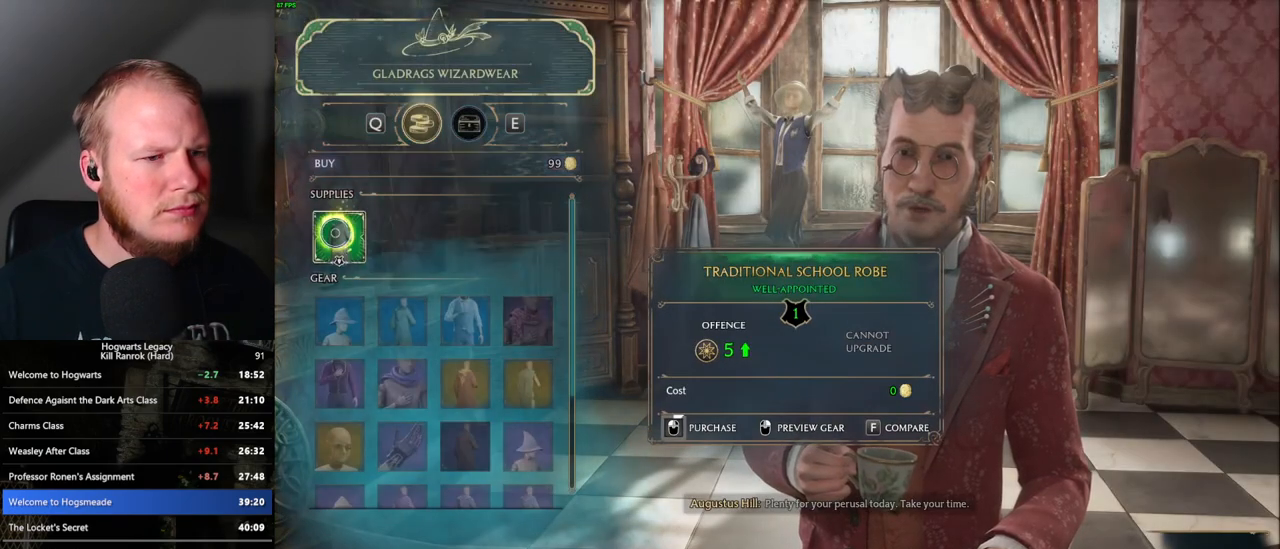
{"keys": [], "mouse": ["left"], "events": []}
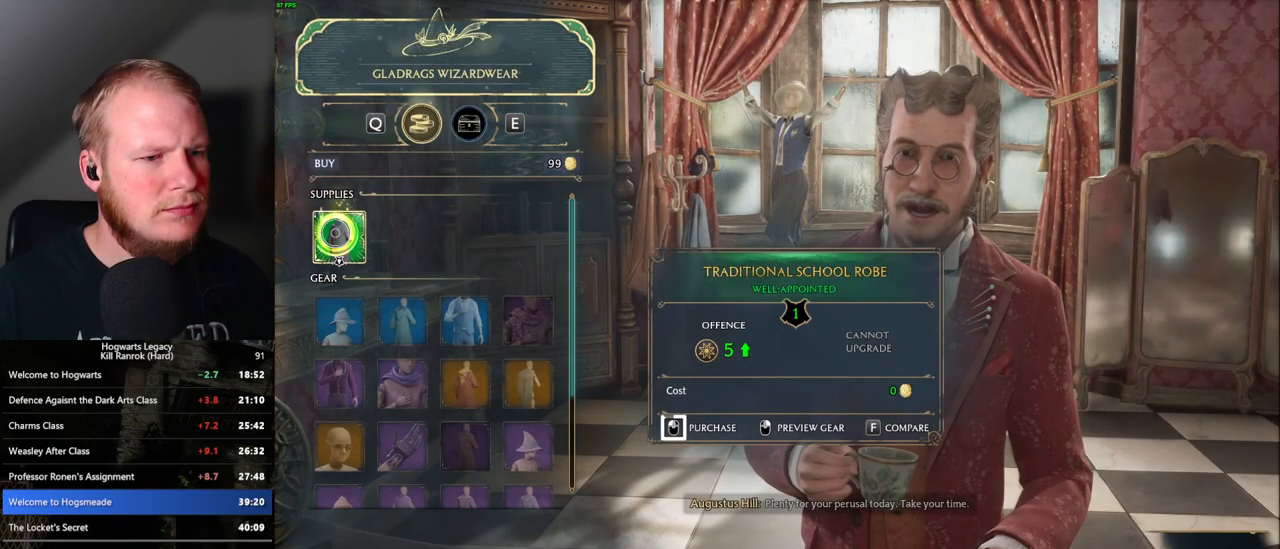
{"keys": [], "mouse": ["left"], "events": []}
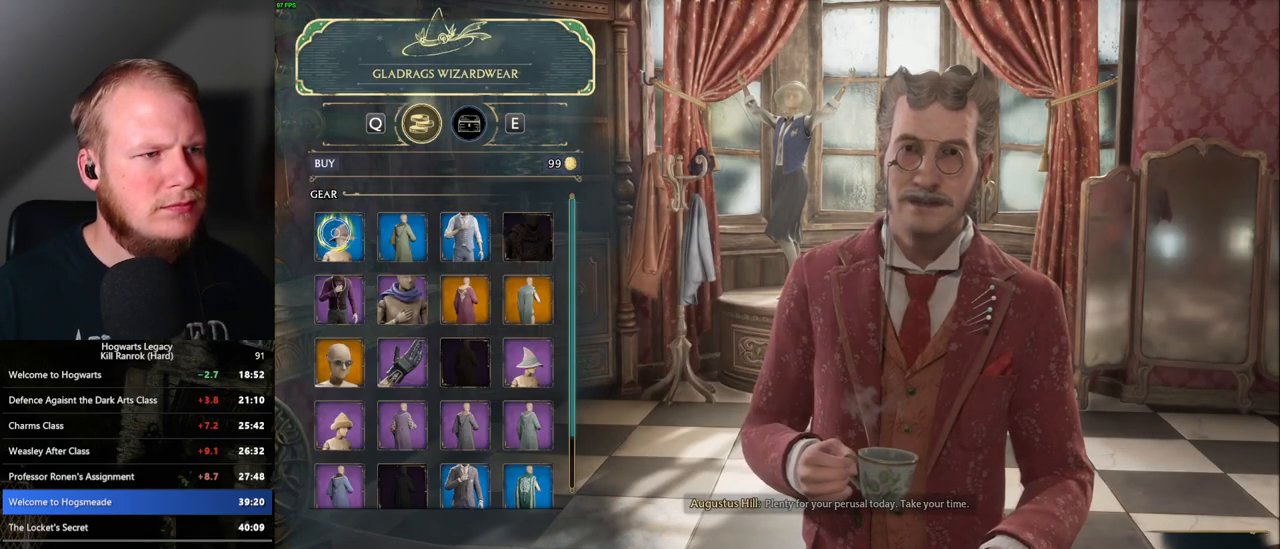
{"keys": [], "mouse": [], "events": [[117, "mouse_left", "up"], [150, "escape", "down"], [267, "escape", "up"]]}
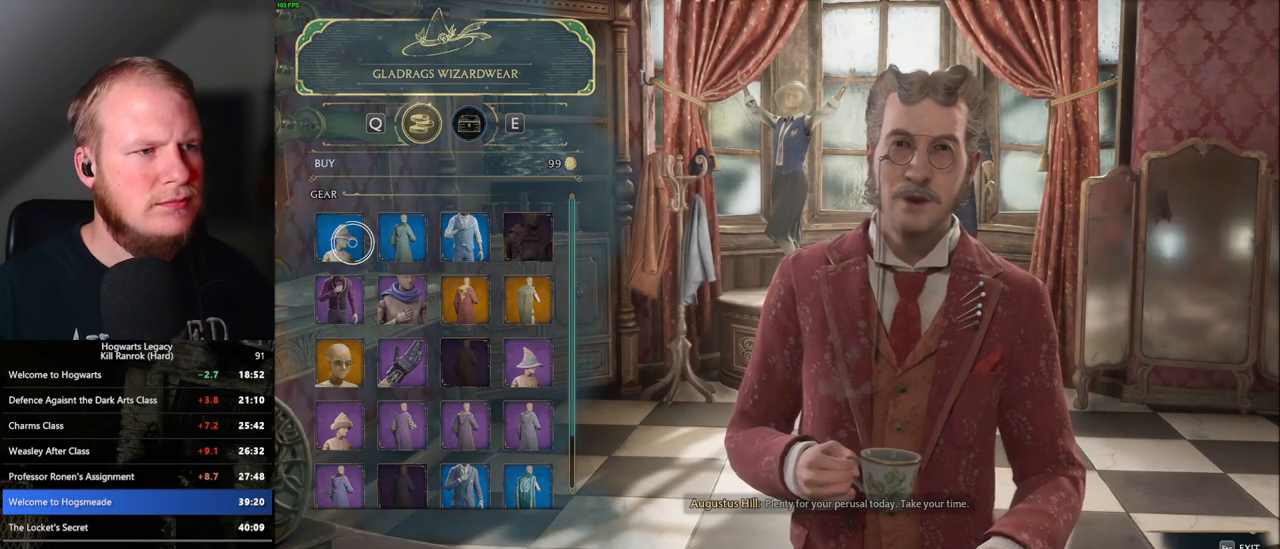
{"keys": [], "mouse": [], "events": []}
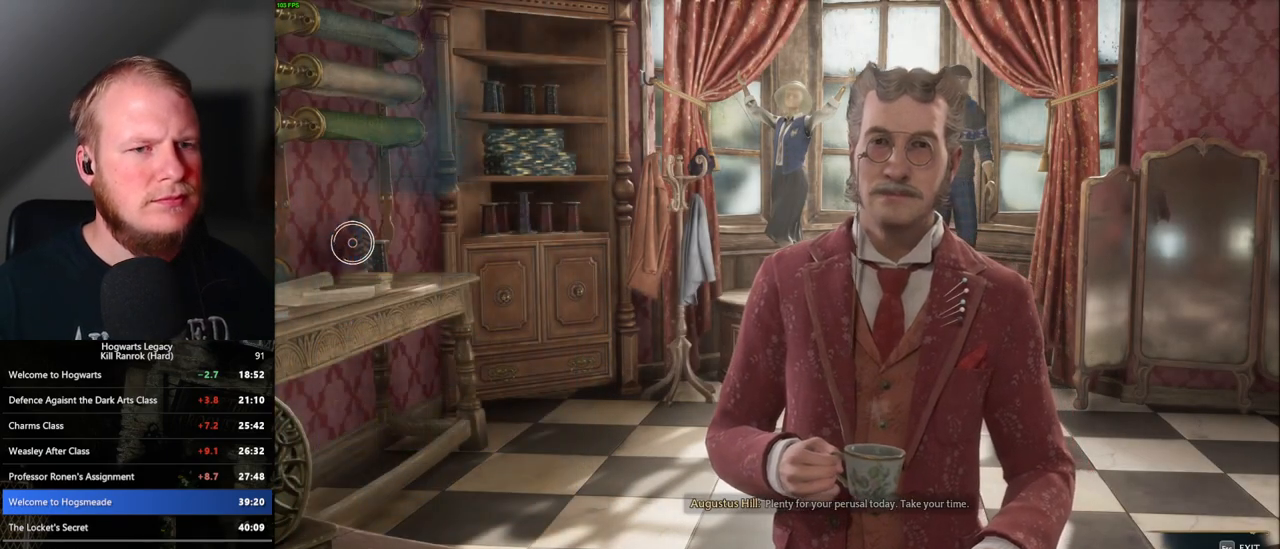
{"keys": ["escape"], "mouse": [], "events": [[483, "escape", "down"]]}
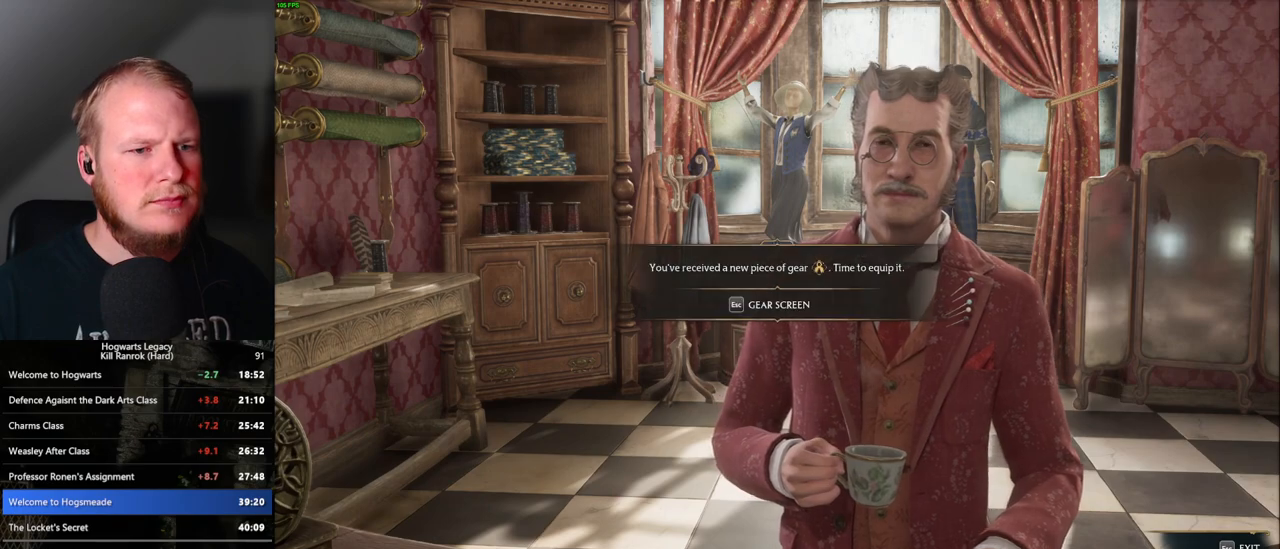
{"keys": [], "mouse": [], "events": [[117, "escape", "up"]]}
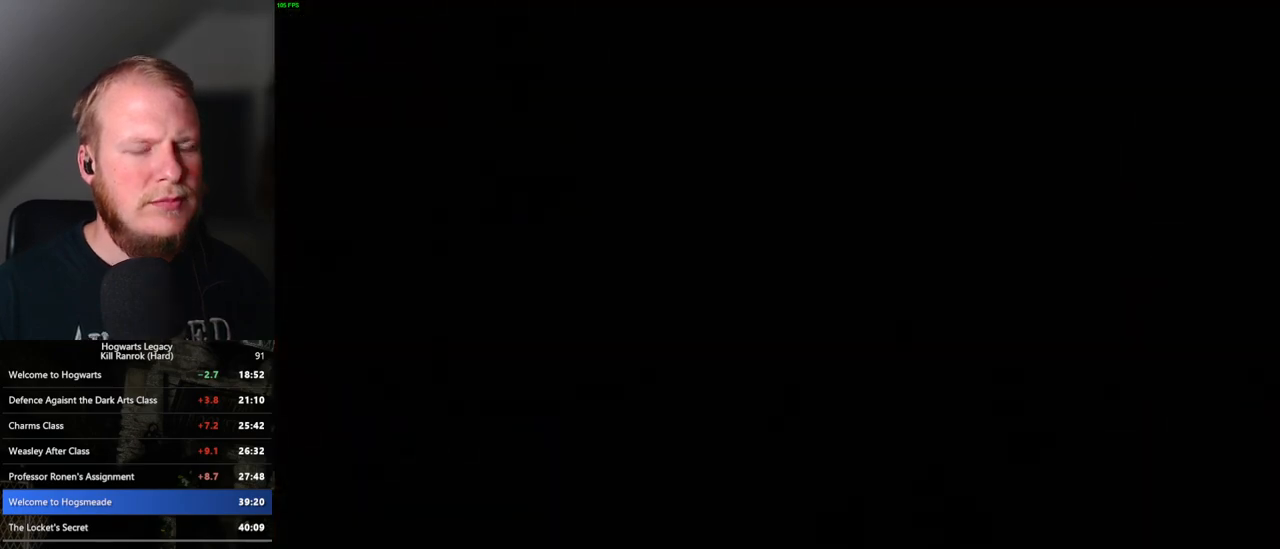
{"keys": [], "mouse": [], "events": []}
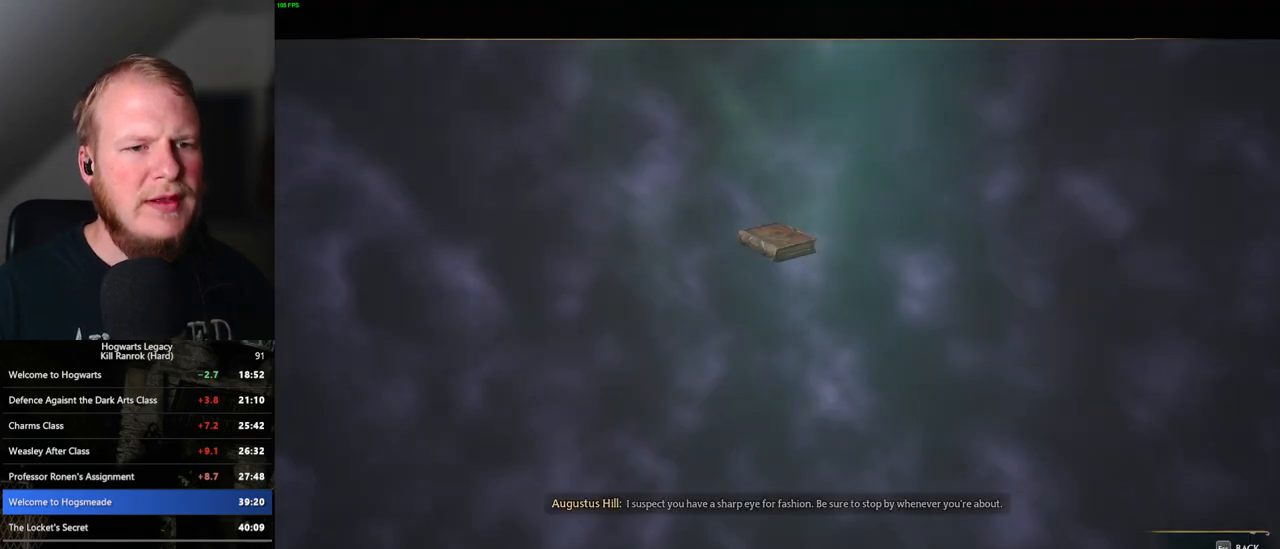
{"keys": [], "mouse": [], "events": []}
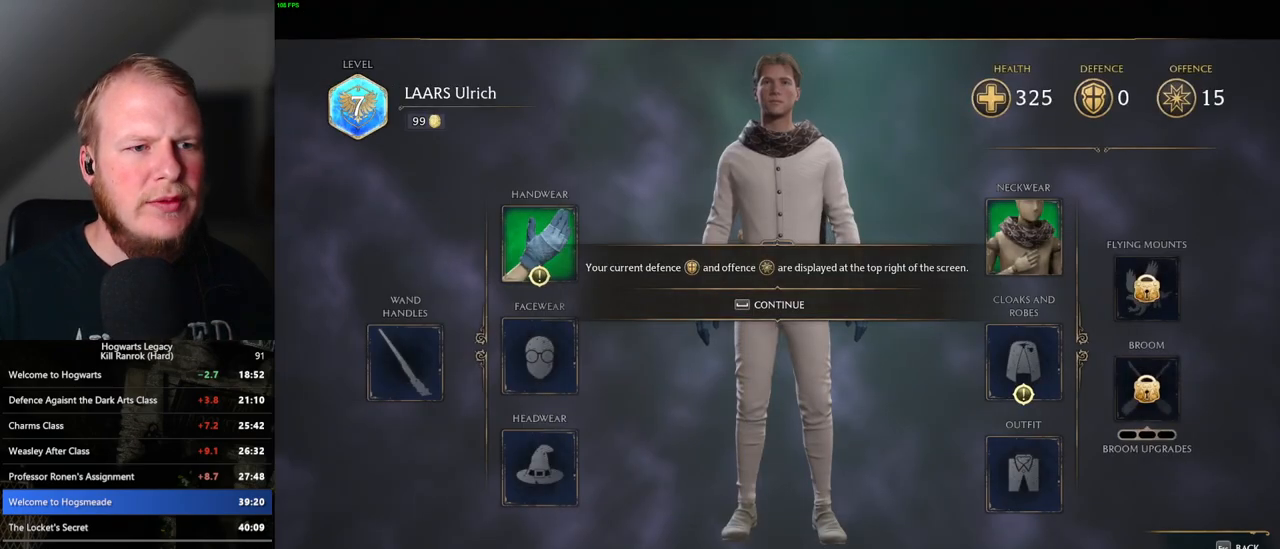
{"keys": [], "mouse": [], "events": [[17, "space", "down"], [117, "space", "up"]]}
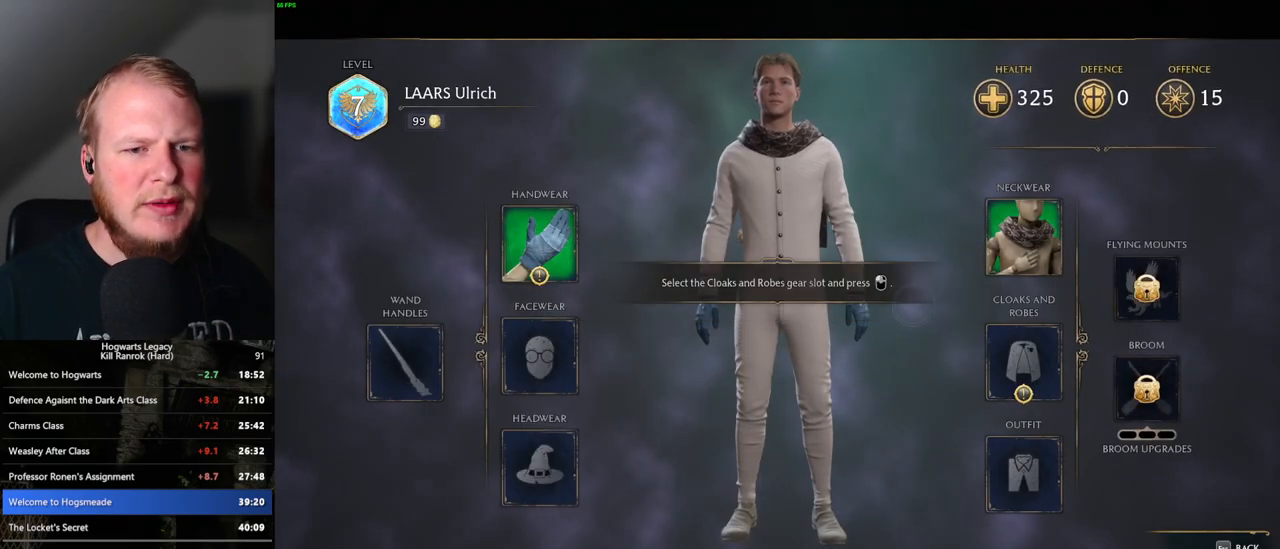
{"keys": [], "mouse": [], "events": [[267, "mouse_left", "down"], [367, "mouse_left", "up"]]}
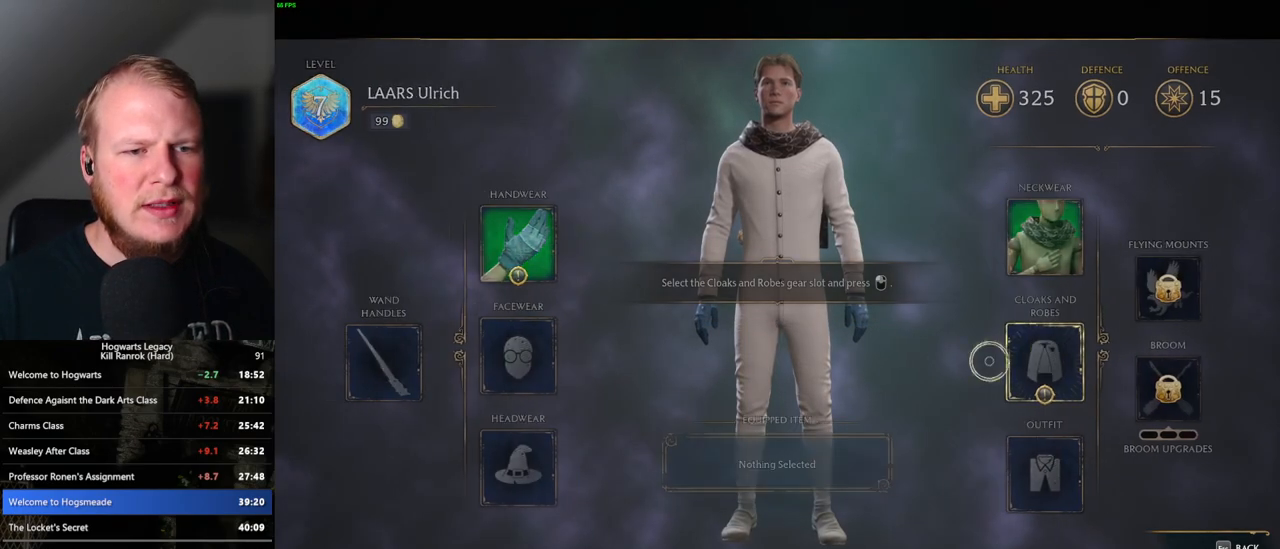
{"keys": [], "mouse": [], "events": []}
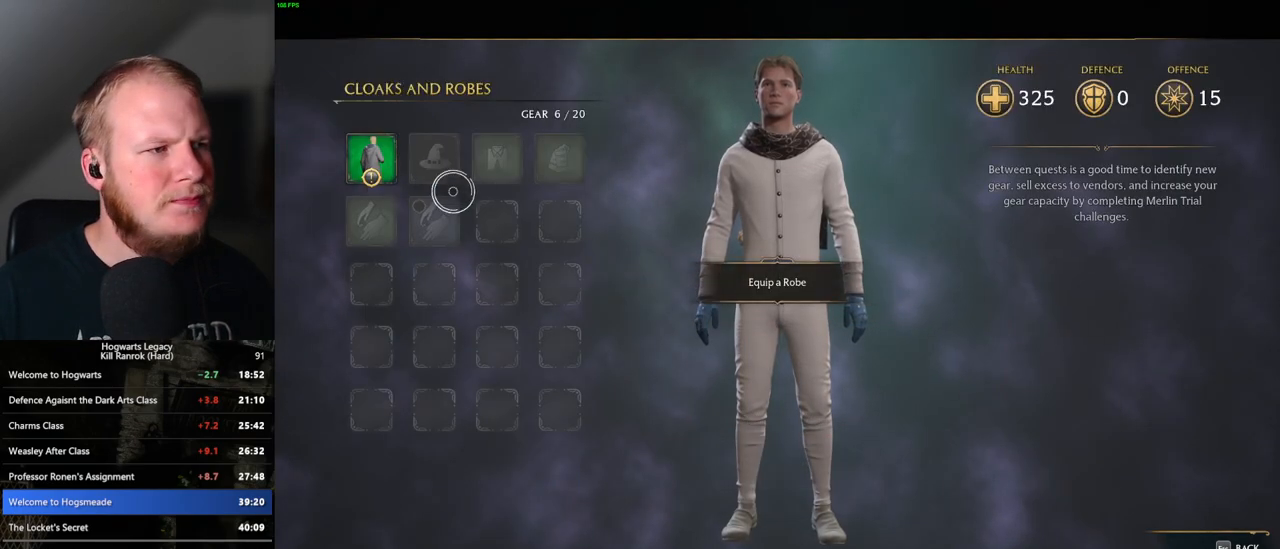
{"keys": [], "mouse": [], "events": [[267, "mouse_left", "down"], [400, "mouse_left", "up"]]}
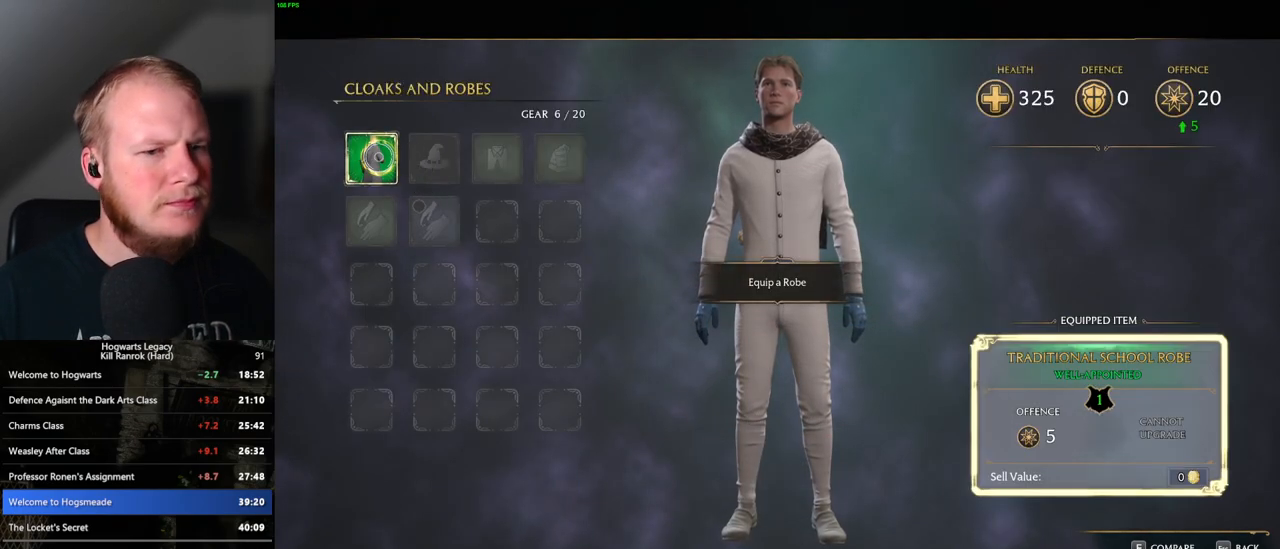
{"keys": [], "mouse": [], "events": [[233, "escape", "down"], [317, "escape", "up"]]}